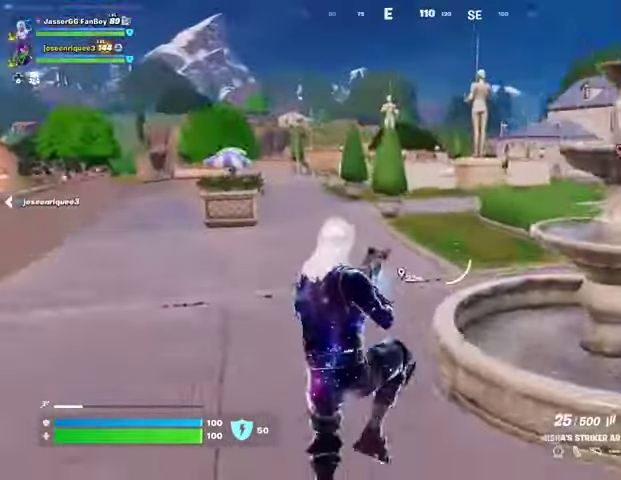
Gameplay with a controller (PlayStation layout); each line is a JSON object with the inputs held at the frame after it. "events" lists button and stick changes between this image and that frame as [ms after this image, input, new state], when the widget could be followed in between.
{"buttons": [], "left_stick": "up-left", "right_stick": "center", "events": [[267, "right_stick", "right"], [367, "L1", "down"], [400, "right_stick", "center"], [467, "L1", "up"]]}
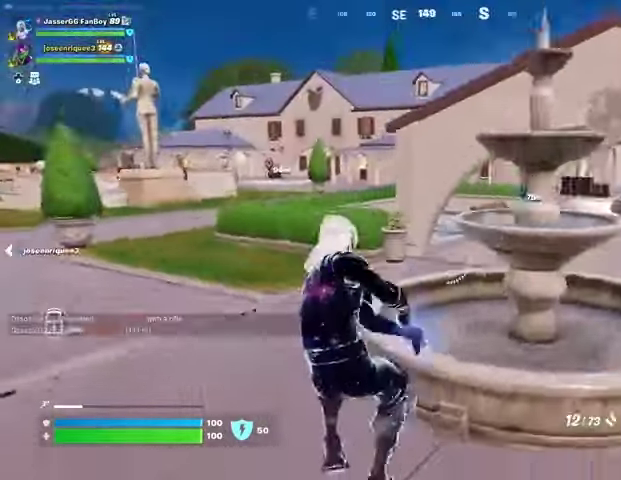
{"buttons": [], "left_stick": "up-left", "right_stick": "center", "events": [[200, "SQUARE", "down"], [300, "SQUARE", "up"], [367, "SQUARE", "down"], [467, "SQUARE", "up"]]}
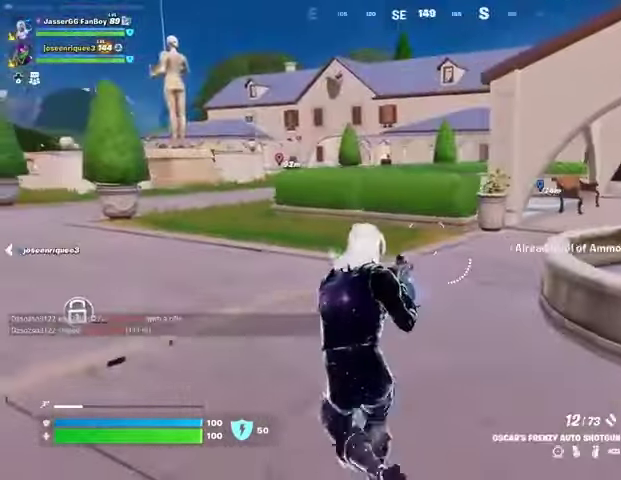
{"buttons": [], "left_stick": "down-left", "right_stick": "center", "events": [[67, "right_stick", "right"], [167, "left_stick", "left"], [333, "left_stick", "down-left"], [367, "CROSS", "down"], [367, "right_stick", "center"], [500, "CROSS", "up"]]}
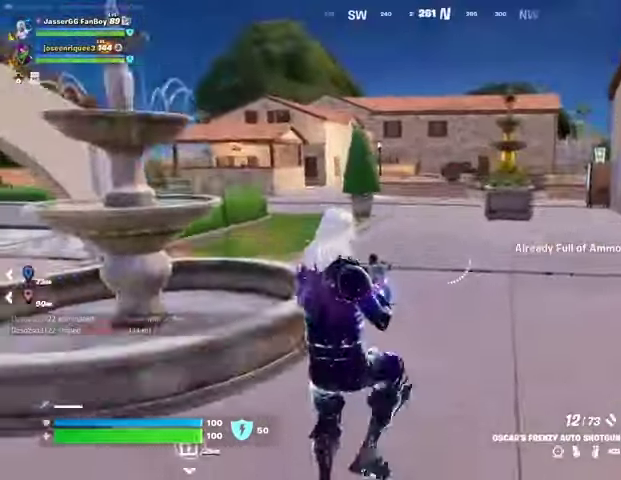
{"buttons": [], "left_stick": "left", "right_stick": "left", "events": [[367, "L1", "down"], [400, "left_stick", "left"], [400, "right_stick", "left"], [467, "L1", "up"]]}
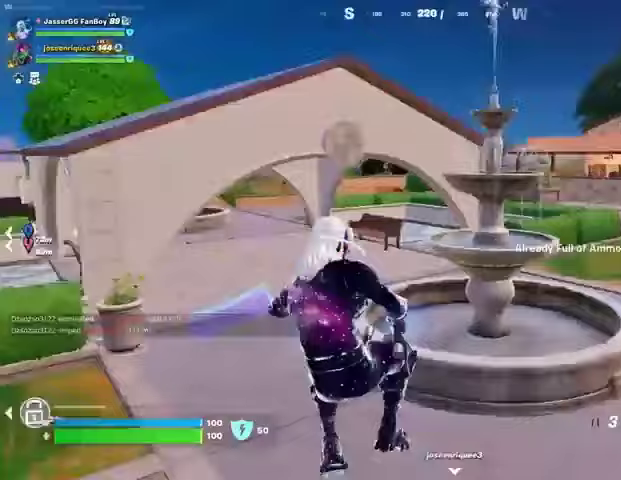
{"buttons": ["L2"], "left_stick": "up", "right_stick": "up-left", "events": [[67, "left_stick", "up-left"], [167, "L3", "down"], [167, "right_stick", "center"], [233, "L3", "up"], [267, "CROSS", "down"], [333, "CROSS", "up"], [467, "right_stick", "up-left"], [500, "L2", "down"], [500, "left_stick", "up"]]}
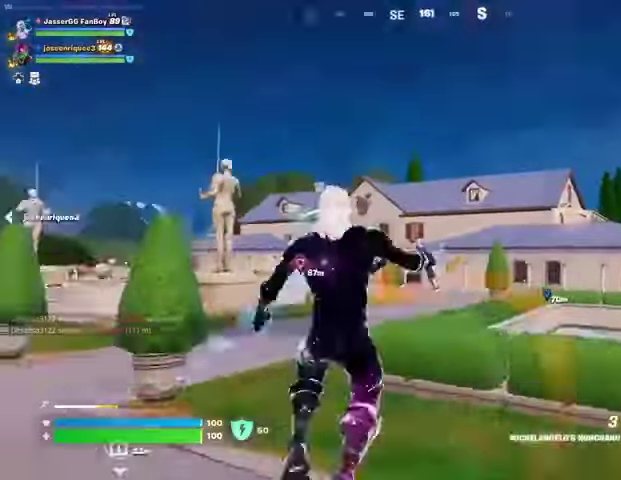
{"buttons": [], "left_stick": "up", "right_stick": "center", "events": [[67, "right_stick", "center"], [133, "L2", "up"]]}
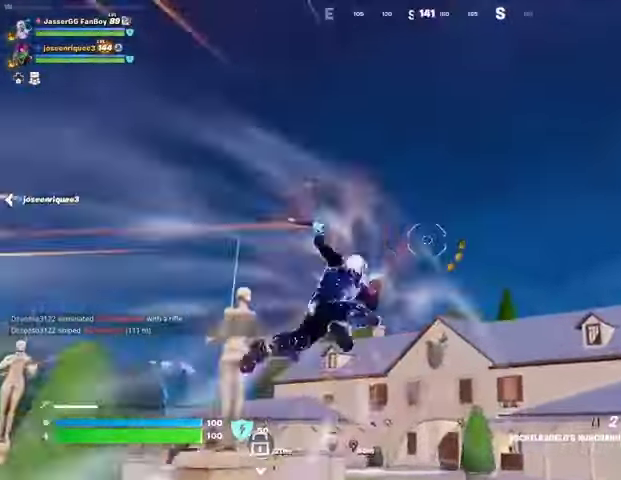
{"buttons": [], "left_stick": "up", "right_stick": "center", "events": [[33, "right_stick", "down"], [267, "right_stick", "center"]]}
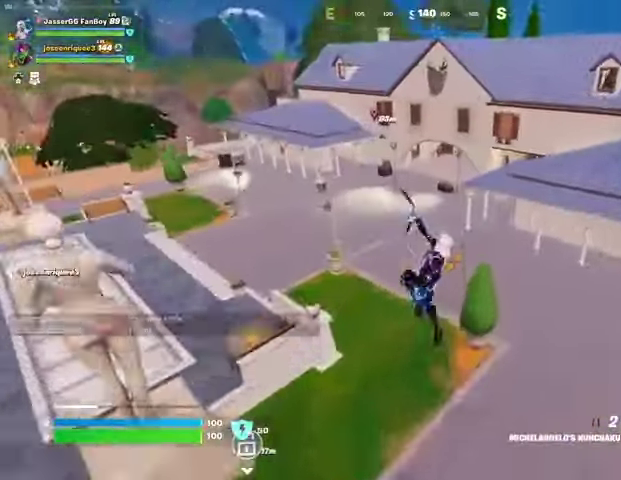
{"buttons": [], "left_stick": "up-right", "right_stick": "center", "events": [[200, "R3", "down"], [300, "R3", "up"], [300, "right_stick", "left"], [400, "left_stick", "up-right"], [467, "right_stick", "center"]]}
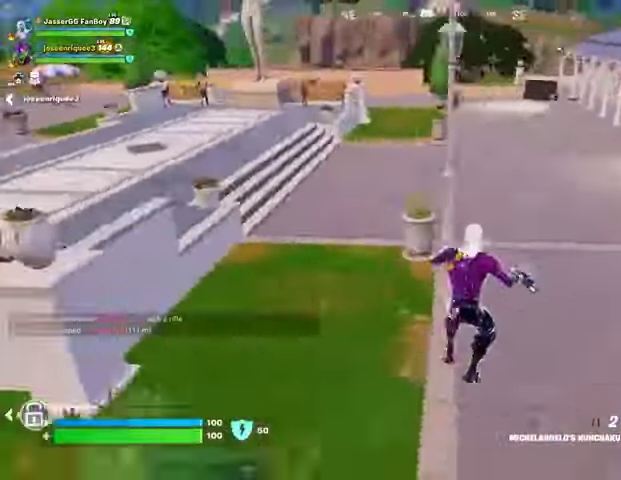
{"buttons": [], "left_stick": "up", "right_stick": "center", "events": [[100, "right_stick", "right"], [133, "left_stick", "up"], [333, "right_stick", "center"]]}
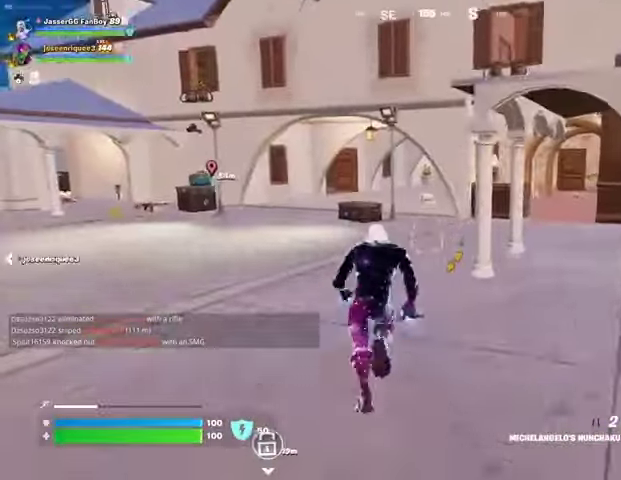
{"buttons": [], "left_stick": "up-left", "right_stick": "center", "events": [[233, "L3", "down"], [267, "left_stick", "up-left"], [267, "right_stick", "right"], [300, "L3", "up"], [367, "right_stick", "center"]]}
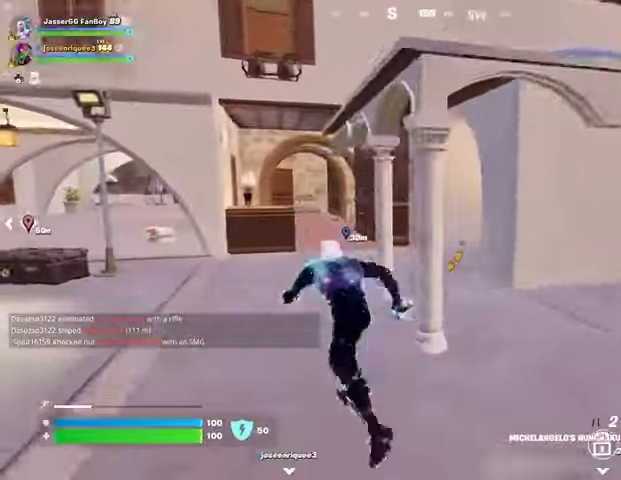
{"buttons": [], "left_stick": "up", "right_stick": "center", "events": [[200, "left_stick", "up"]]}
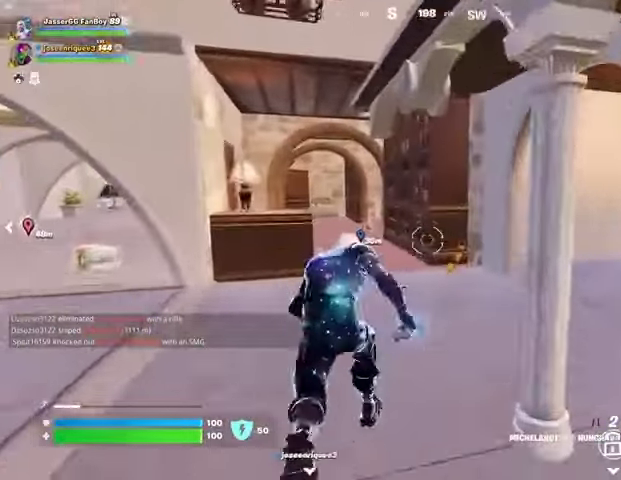
{"buttons": [], "left_stick": "up", "right_stick": "center", "events": [[67, "R1", "down"], [133, "R1", "up"], [200, "R1", "down"], [300, "R1", "up"], [367, "right_stick", "left"], [467, "right_stick", "center"]]}
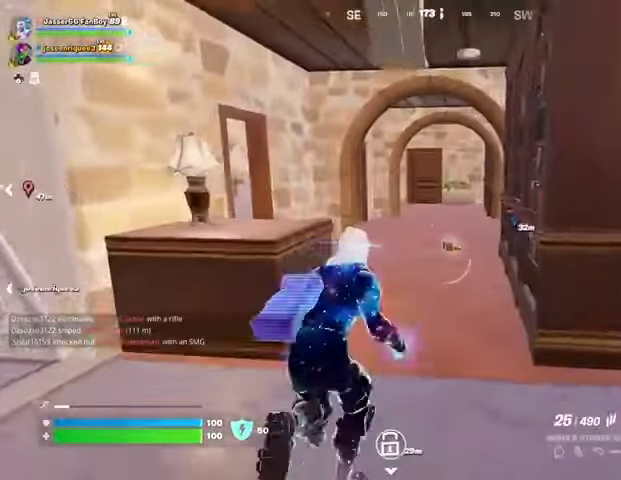
{"buttons": [], "left_stick": "up", "right_stick": "center", "events": []}
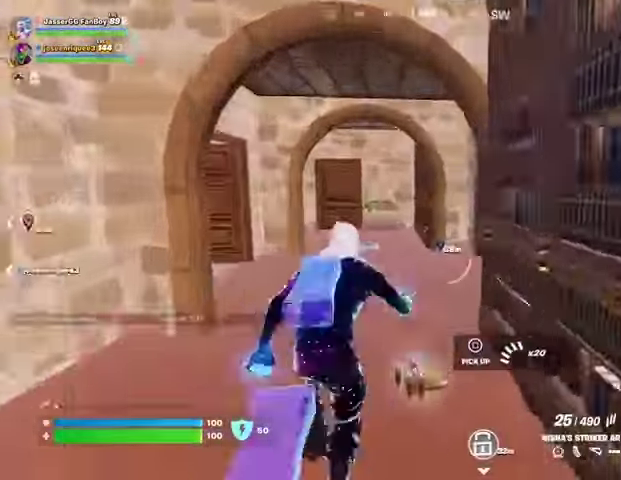
{"buttons": [], "left_stick": "up-left", "right_stick": "center", "events": [[267, "right_stick", "right"], [433, "right_stick", "center"], [500, "left_stick", "up-left"]]}
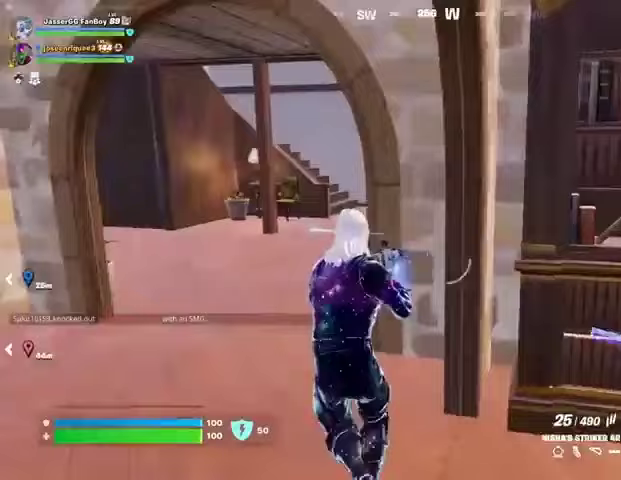
{"buttons": [], "left_stick": "up-left", "right_stick": "right", "events": [[200, "right_stick", "right"]]}
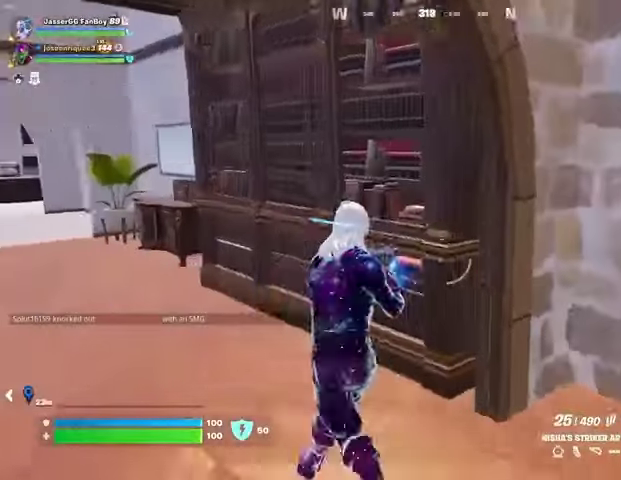
{"buttons": ["R2"], "left_stick": "up", "right_stick": "down-right", "events": [[33, "right_stick", "center"], [200, "R2", "down"], [267, "right_stick", "right"], [367, "right_stick", "down-right"], [500, "left_stick", "up"]]}
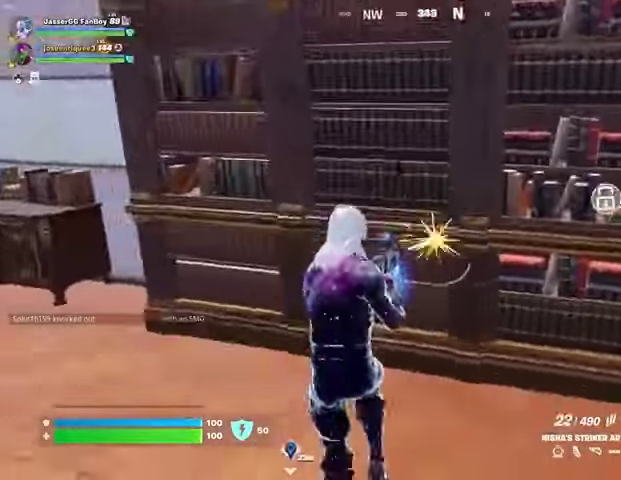
{"buttons": [], "left_stick": "up", "right_stick": "center", "events": [[400, "L3", "down"], [400, "R2", "up"], [400, "right_stick", "up-left"], [500, "L3", "up"], [500, "right_stick", "center"]]}
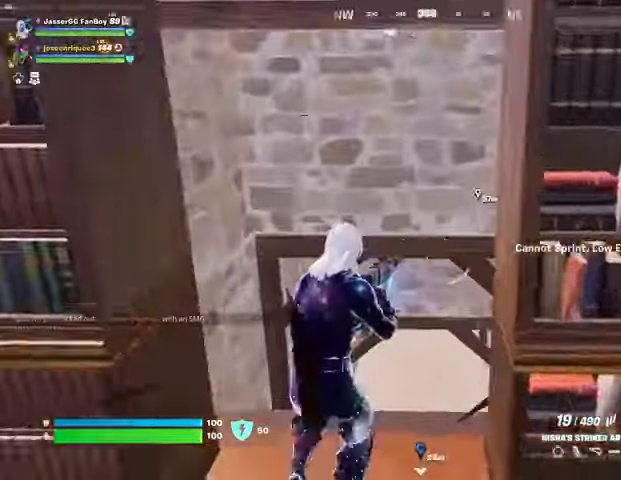
{"buttons": [], "left_stick": "up", "right_stick": "center", "events": [[300, "R3", "down"], [367, "R3", "up"], [367, "right_stick", "up"], [467, "right_stick", "center"]]}
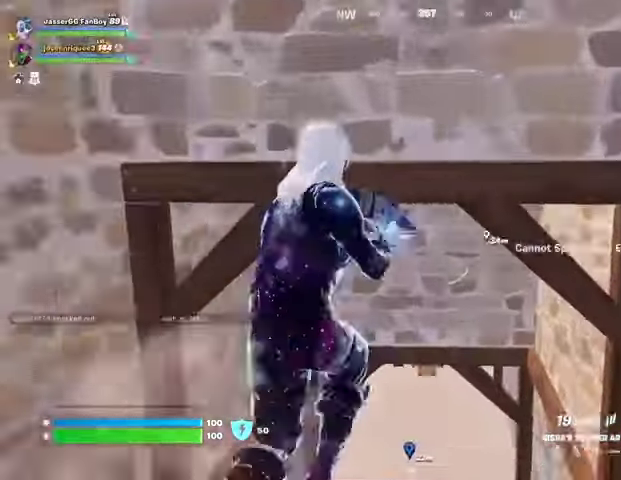
{"buttons": [], "left_stick": "up", "right_stick": "center", "events": []}
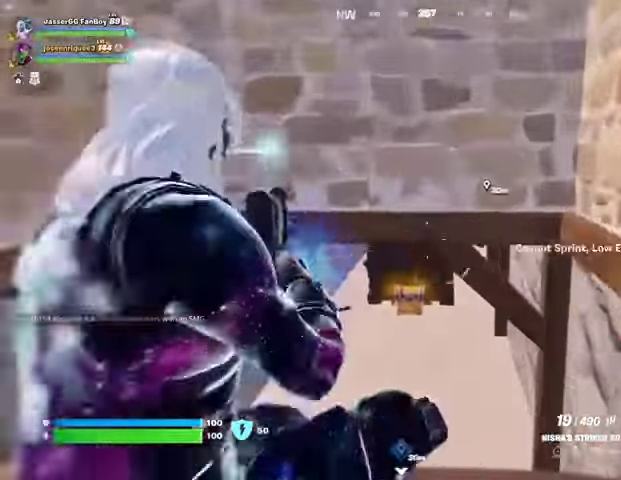
{"buttons": ["L1"], "left_stick": "up", "right_stick": "center", "events": [[500, "L1", "down"]]}
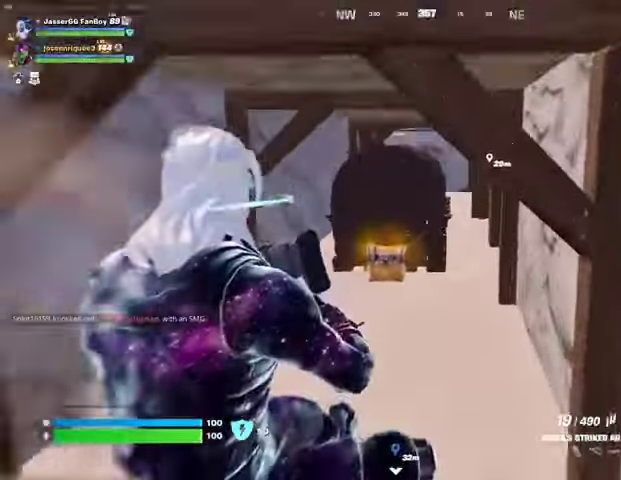
{"buttons": [], "left_stick": "up-right", "right_stick": "center", "events": [[133, "L1", "up"], [133, "TRIANGLE", "down"], [200, "TRIANGLE", "up"], [233, "L3", "down"], [333, "L3", "up"], [367, "left_stick", "up-right"]]}
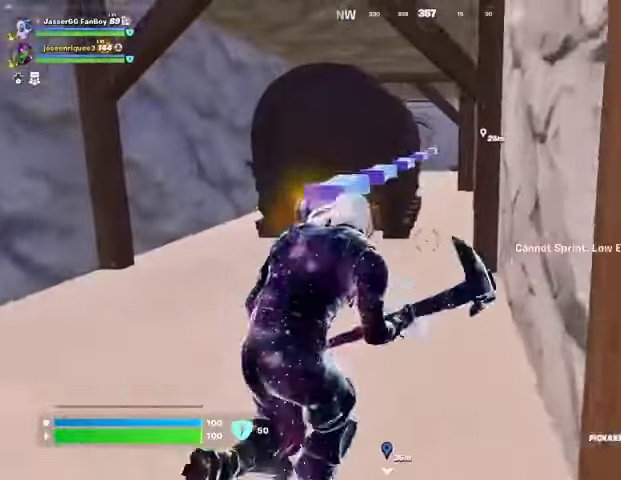
{"buttons": [], "left_stick": "up", "right_stick": "right", "events": [[67, "left_stick", "up-left"], [200, "right_stick", "right"], [300, "right_stick", "center"], [400, "L3", "down"], [467, "L3", "up"], [467, "left_stick", "up"], [500, "right_stick", "right"]]}
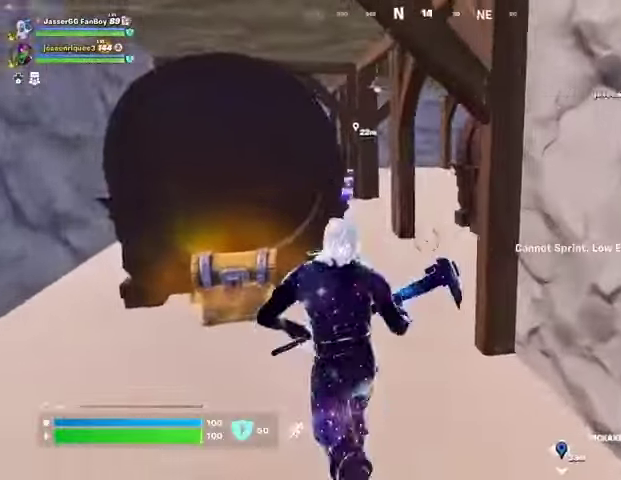
{"buttons": [], "left_stick": "up", "right_stick": "center", "events": [[167, "right_stick", "center"], [333, "right_stick", "left"], [500, "right_stick", "center"]]}
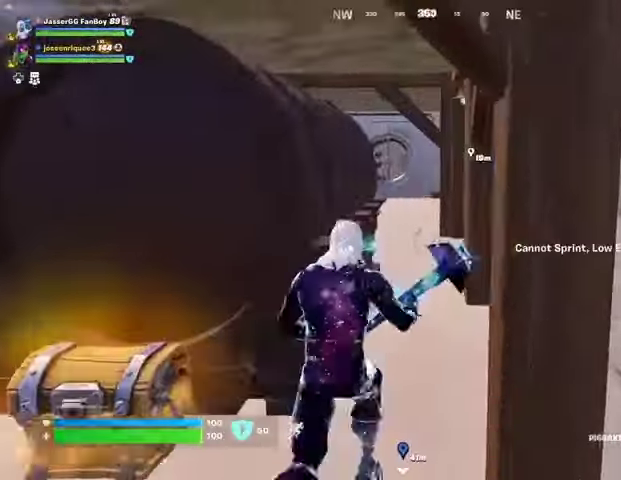
{"buttons": [], "left_stick": "up", "right_stick": "center", "events": [[400, "L3", "down"], [467, "L3", "up"]]}
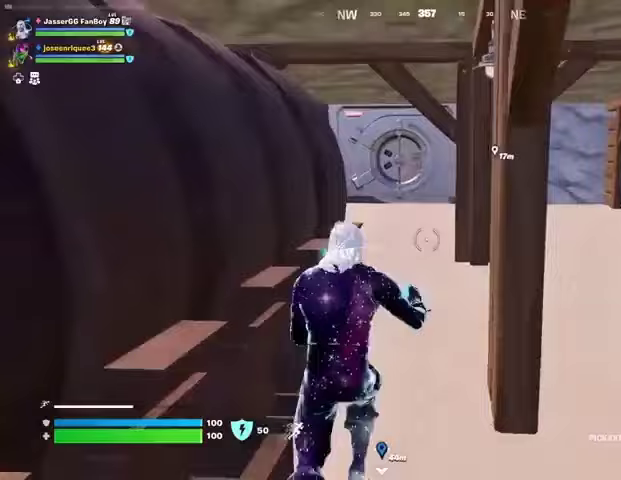
{"buttons": [], "left_stick": "up", "right_stick": "center", "events": []}
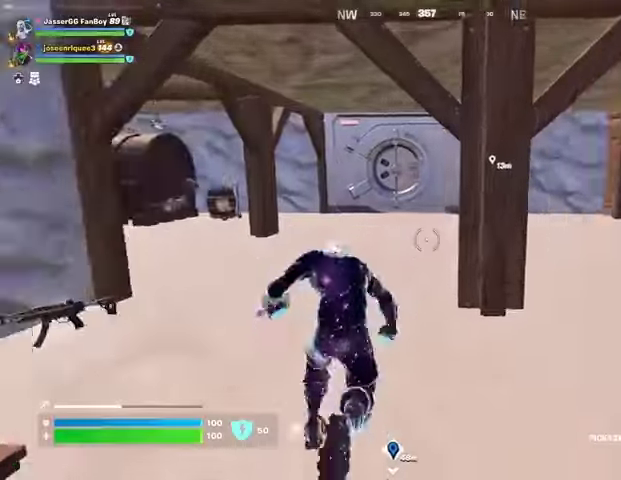
{"buttons": [], "left_stick": "up", "right_stick": "right", "events": [[67, "right_stick", "left"], [167, "left_stick", "up-right"], [233, "right_stick", "center"], [433, "right_stick", "right"], [500, "left_stick", "up"]]}
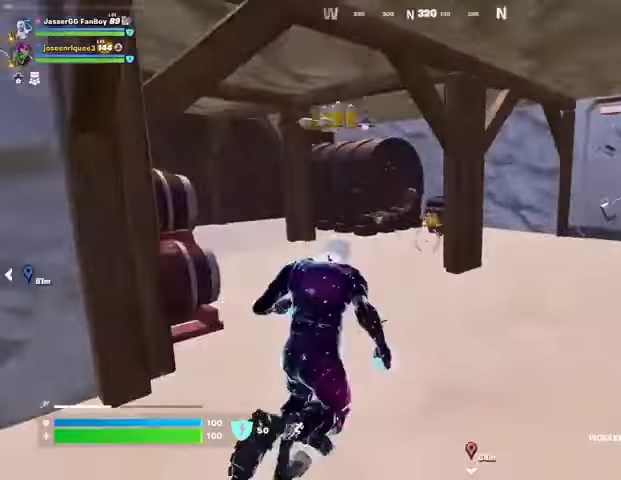
{"buttons": [], "left_stick": "up-left", "right_stick": "left", "events": [[100, "left_stick", "up-left"], [233, "right_stick", "center"], [500, "right_stick", "left"]]}
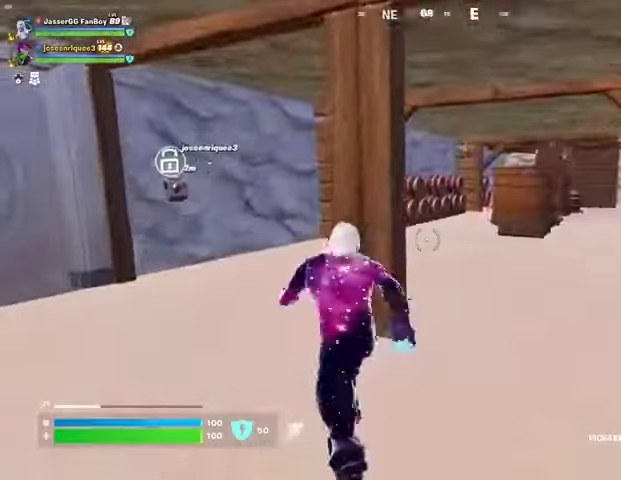
{"buttons": [], "left_stick": "up-right", "right_stick": "right", "events": [[100, "R1", "down"], [167, "R1", "up"], [167, "left_stick", "up"], [200, "right_stick", "center"], [233, "R1", "down"], [333, "R1", "up"], [367, "left_stick", "up-right"], [467, "right_stick", "right"]]}
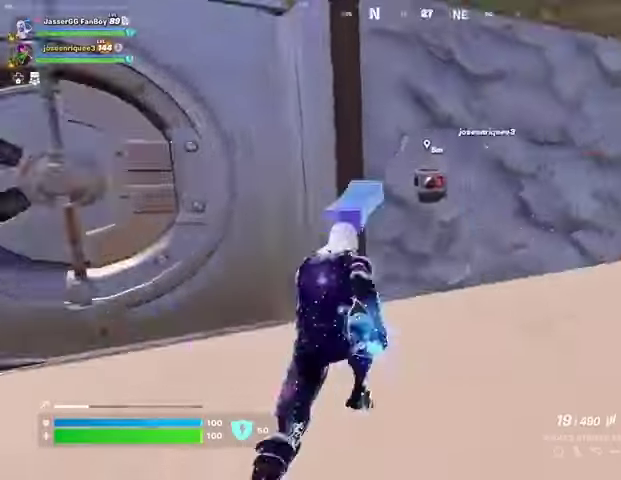
{"buttons": [], "left_stick": "center", "right_stick": "center", "events": [[67, "left_stick", "up"], [67, "right_stick", "center"], [233, "left_stick", "center"], [300, "right_stick", "left"], [400, "right_stick", "center"], [433, "SQUARE", "down"], [500, "SQUARE", "up"]]}
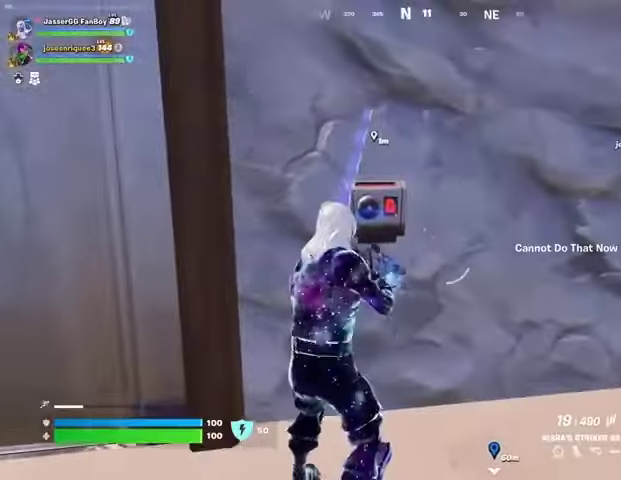
{"buttons": [], "left_stick": "center", "right_stick": "center", "events": [[300, "SQUARE", "down"], [367, "SQUARE", "up"]]}